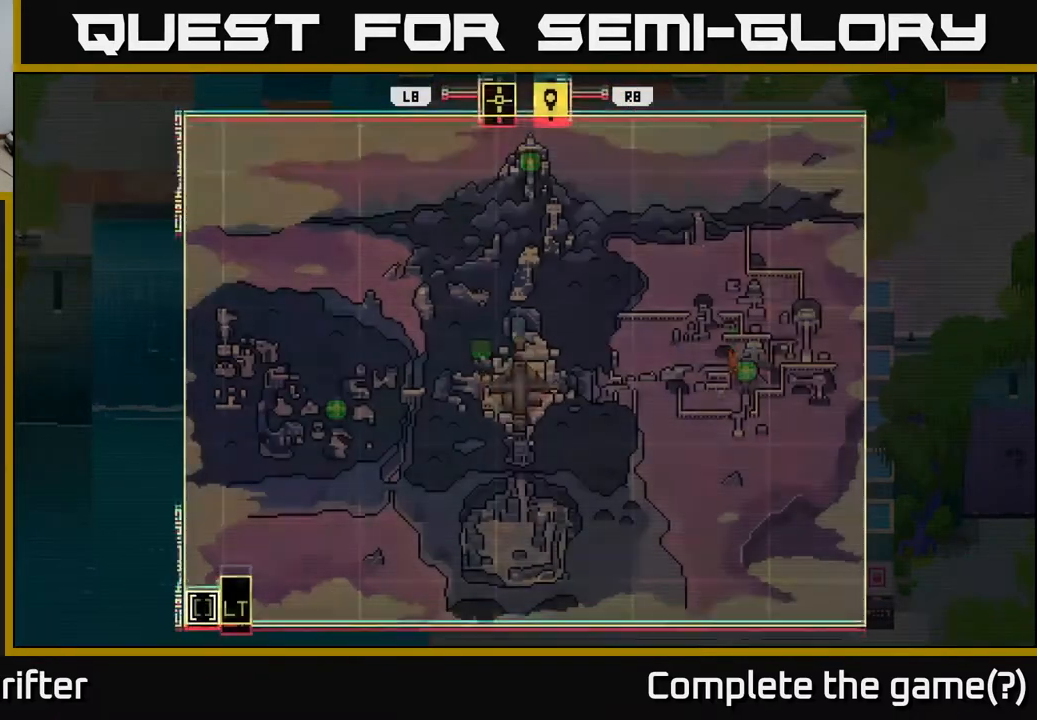
Gameplay with a controller (Xbox layout); each line is a JSON object with the inputs held at the frame after it. "events" lists button and stick changes between this image and that frame as [ms after this image, input, new state], when the widget could be followed in between.
{"buttons": [], "left_stick": "center", "right_stick": "center", "events": []}
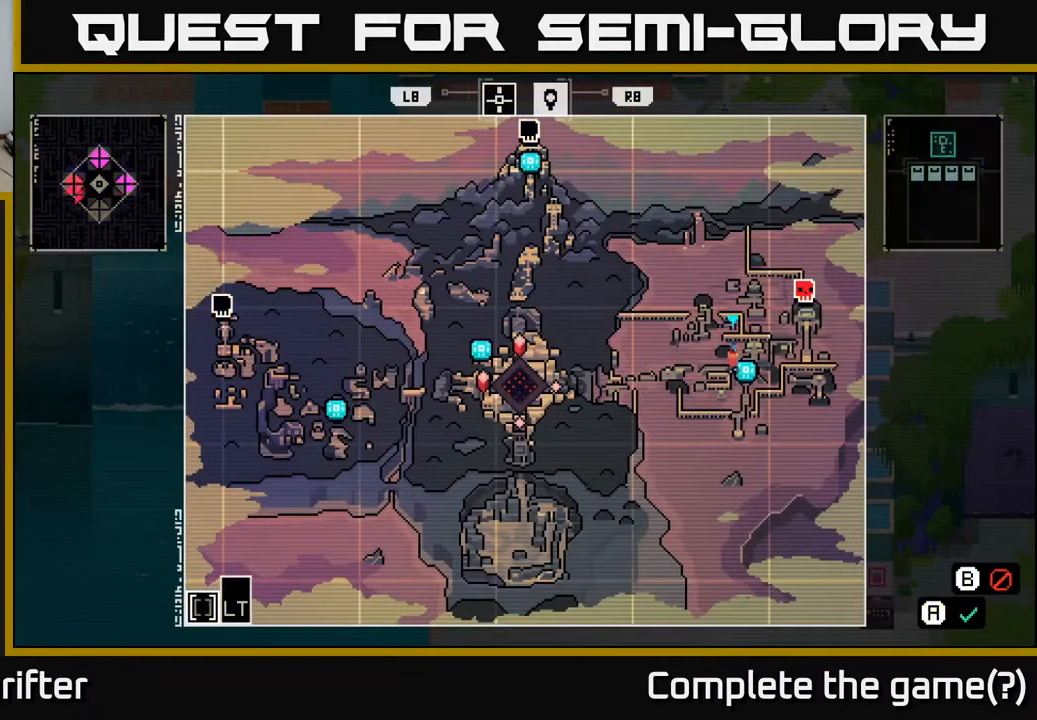
{"buttons": ["R2"], "left_stick": "center", "right_stick": "center", "events": [[100, "R2", "down"], [200, "R2", "up"], [500, "R2", "down"]]}
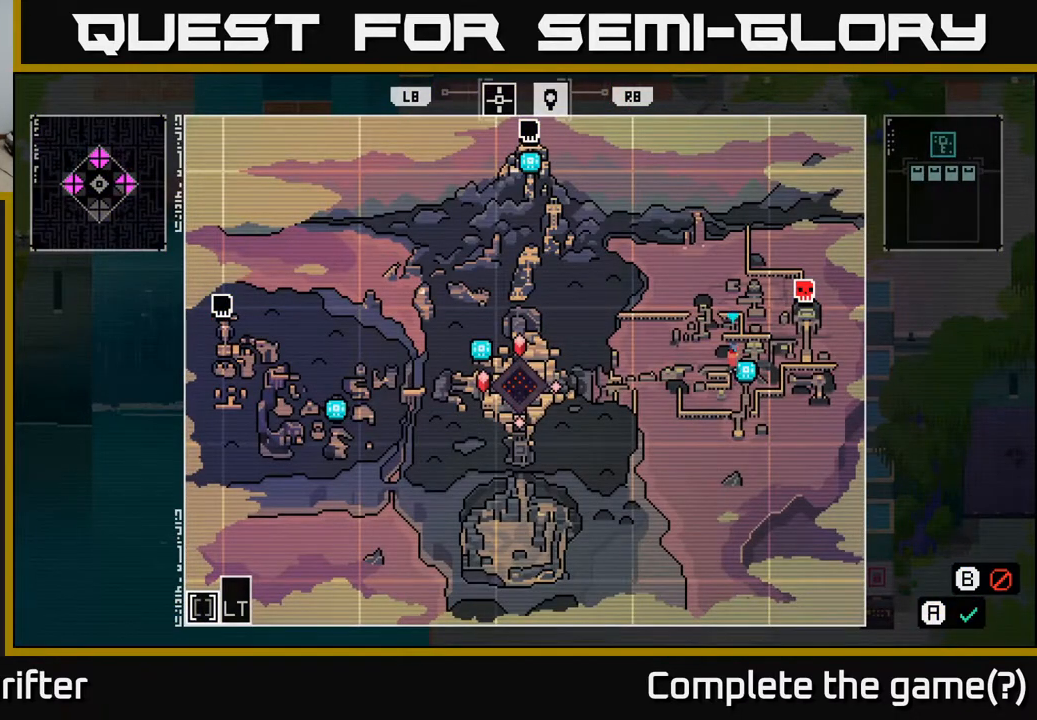
{"buttons": [], "left_stick": "center", "right_stick": "center", "events": [[100, "R2", "up"], [333, "L2", "down"], [467, "L2", "up"]]}
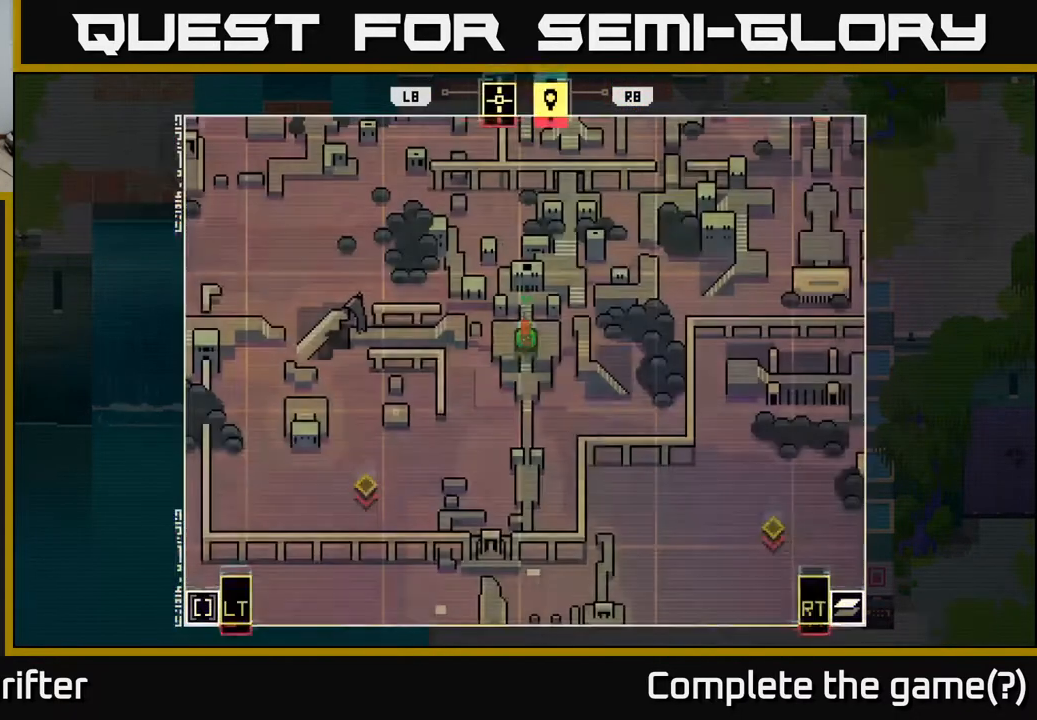
{"buttons": ["L2"], "left_stick": "center", "right_stick": "center", "events": [[417, "L2", "down"]]}
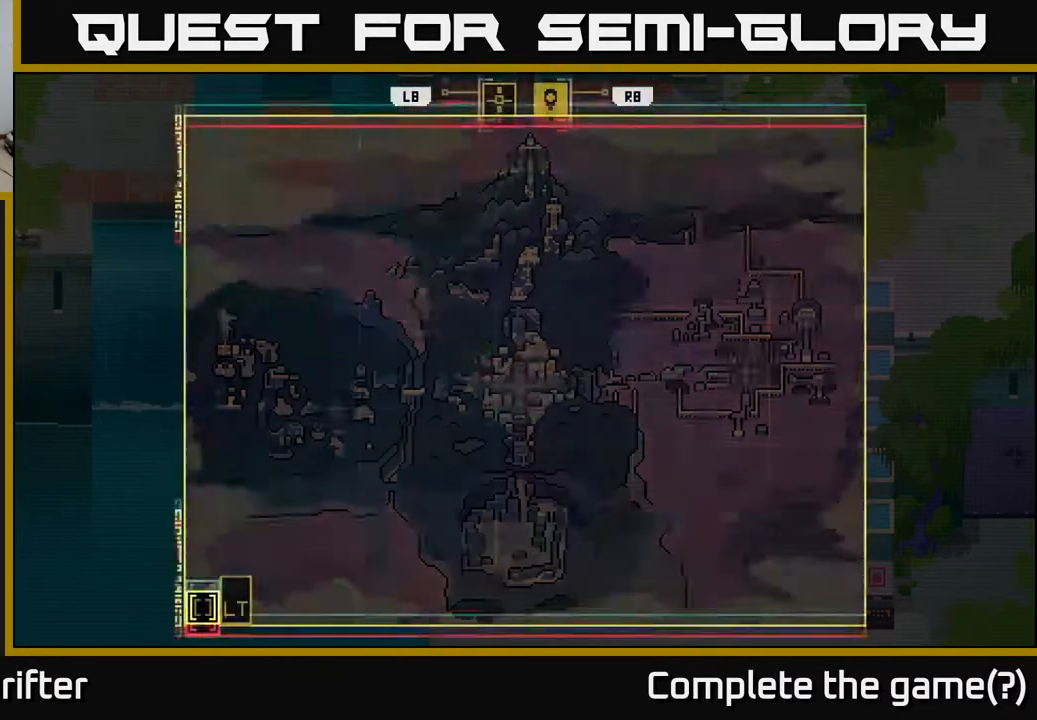
{"buttons": ["L2"], "left_stick": "center", "right_stick": "center", "events": [[33, "L2", "up"], [400, "L2", "down"]]}
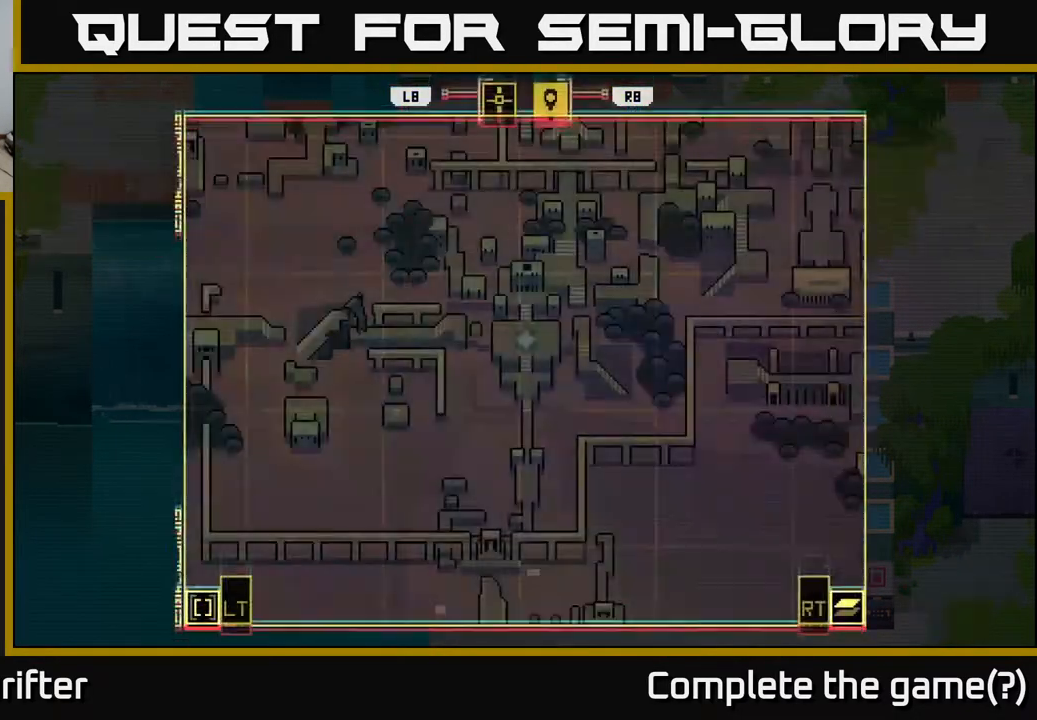
{"buttons": [], "left_stick": "center", "right_stick": "center", "events": [[33, "L2", "up"], [267, "R2", "down"], [400, "R2", "up"]]}
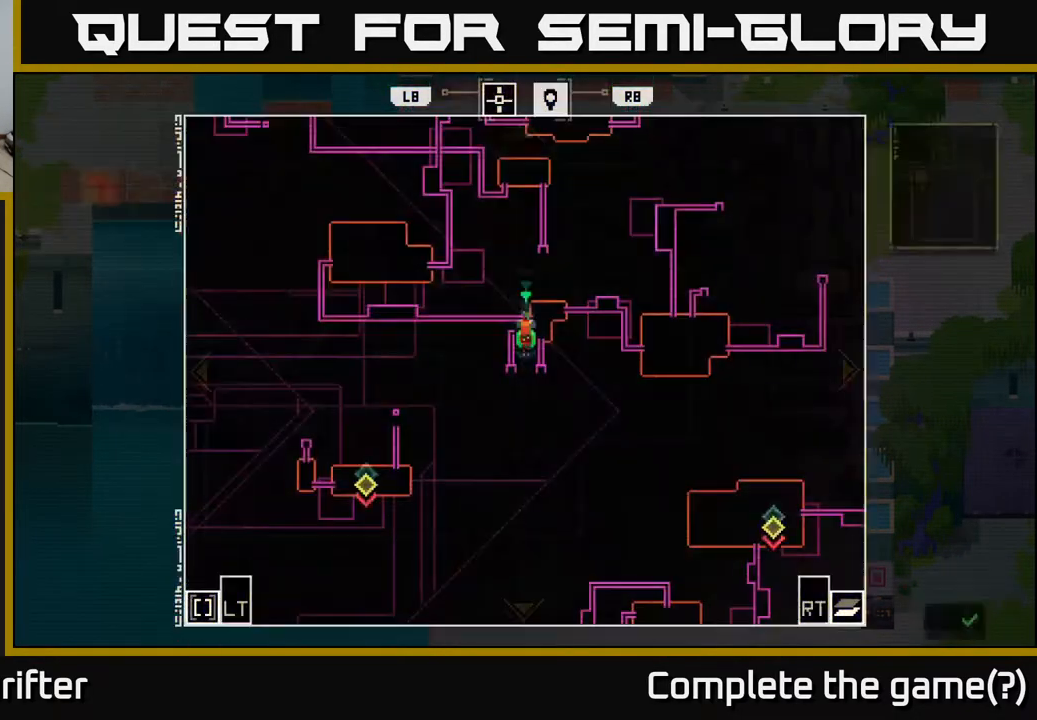
{"buttons": [], "left_stick": "center", "right_stick": "center", "events": []}
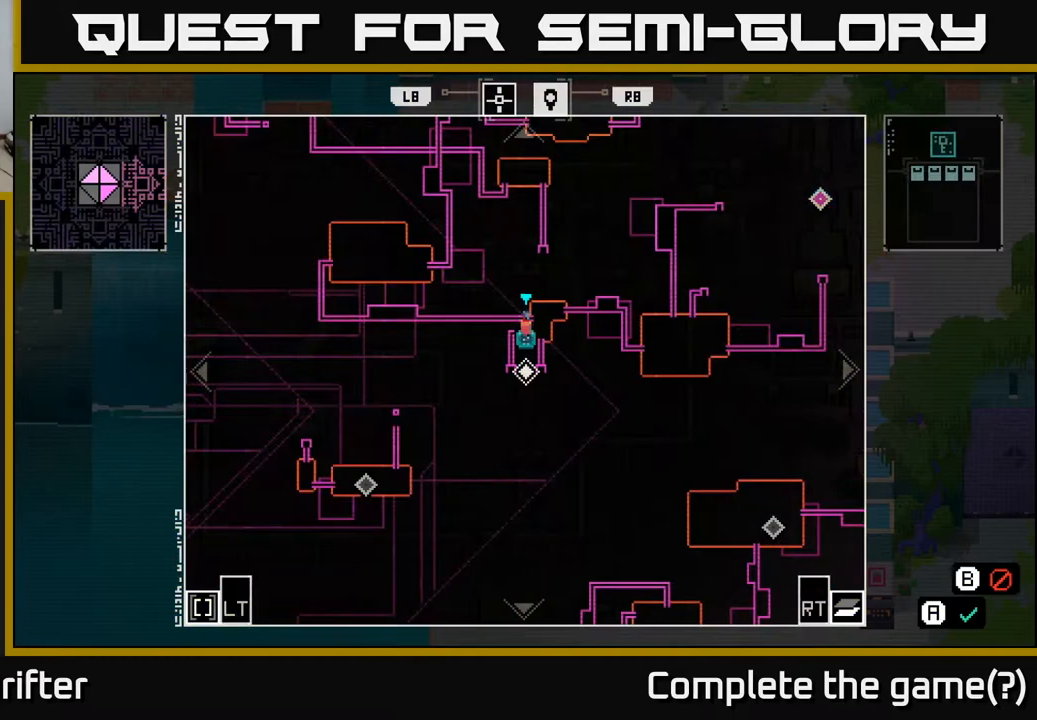
{"buttons": [], "left_stick": "center", "right_stick": "center", "events": [[117, "left_stick", "left"], [267, "left_stick", "center"]]}
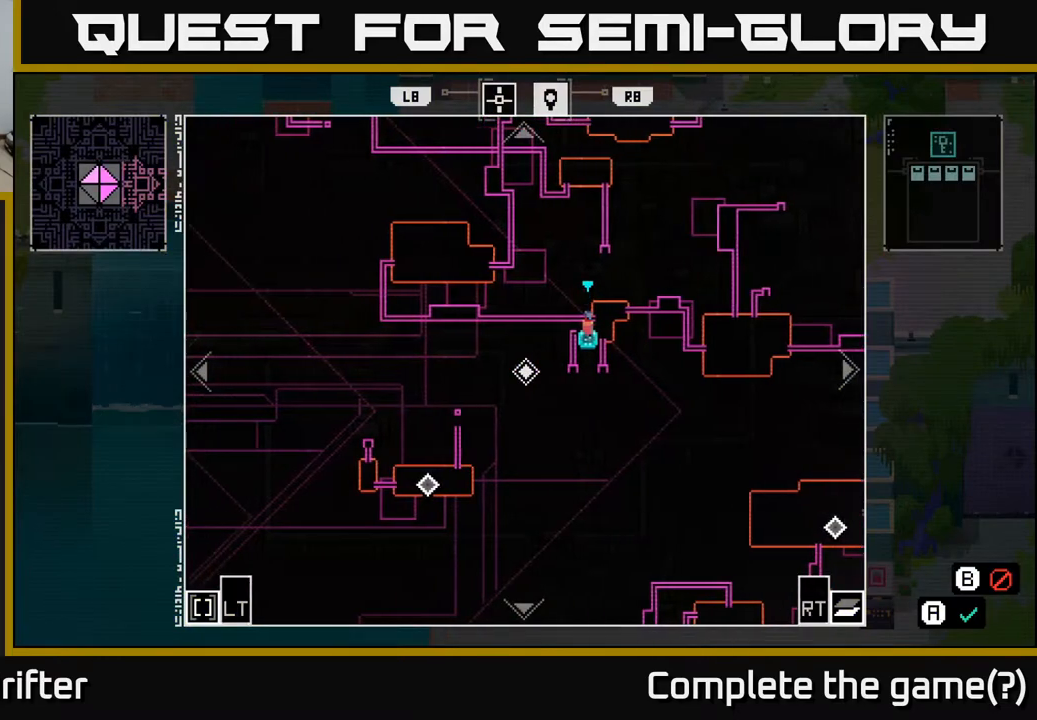
{"buttons": [], "left_stick": "center", "right_stick": "center", "events": [[100, "left_stick", "right"], [300, "left_stick", "center"]]}
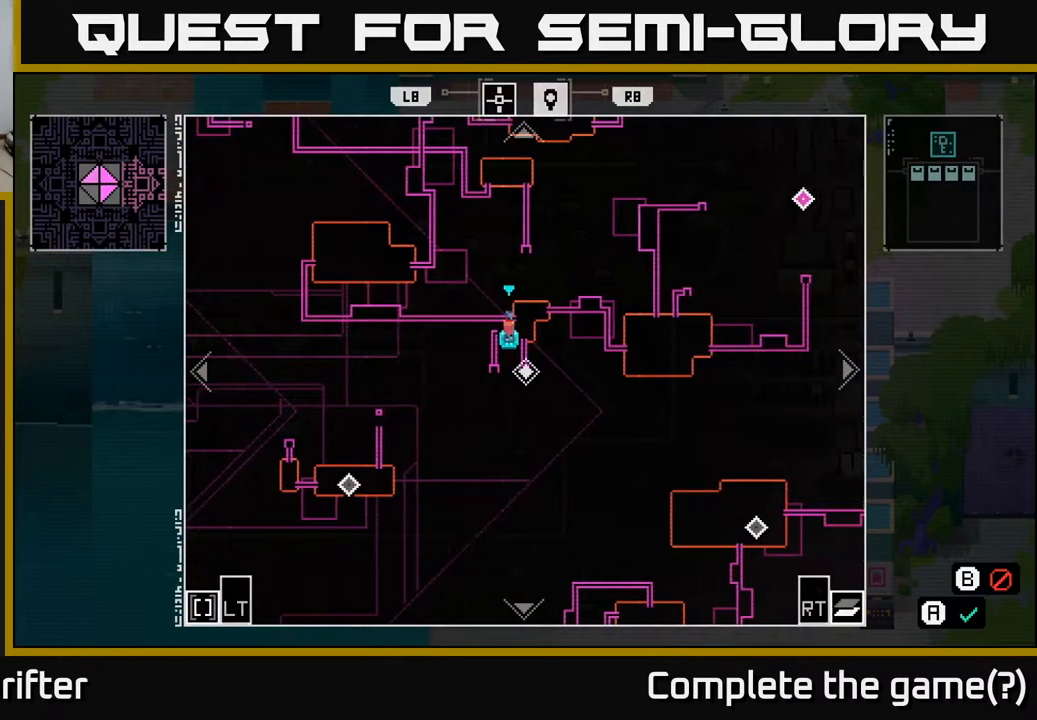
{"buttons": [], "left_stick": "center", "right_stick": "center", "events": []}
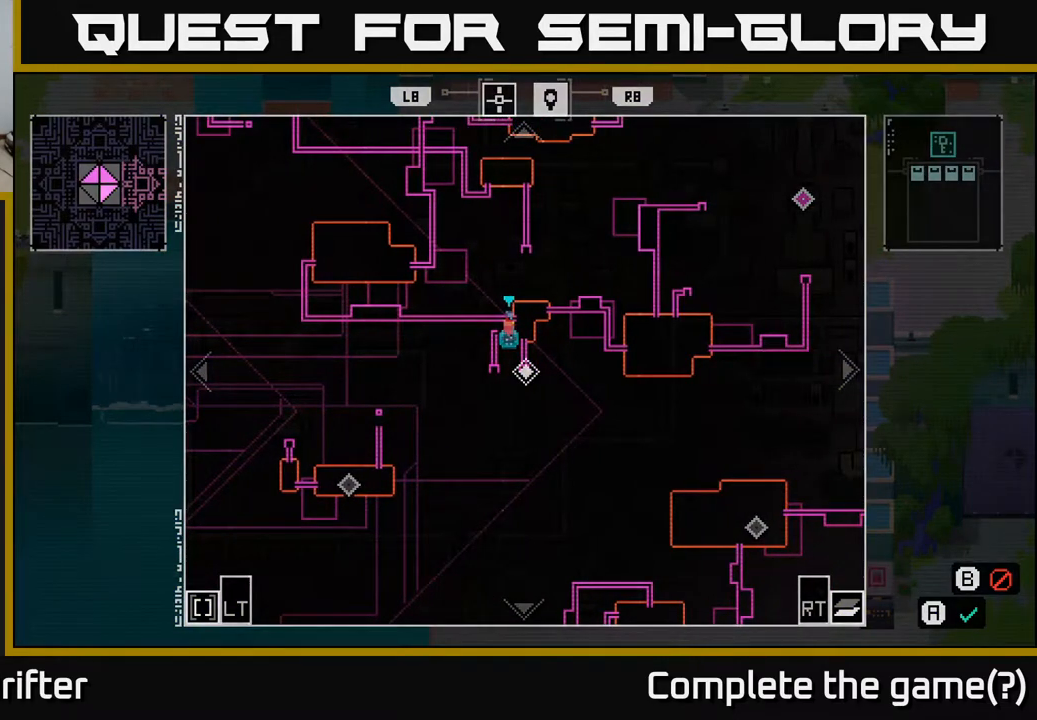
{"buttons": [], "left_stick": "center", "right_stick": "center", "events": []}
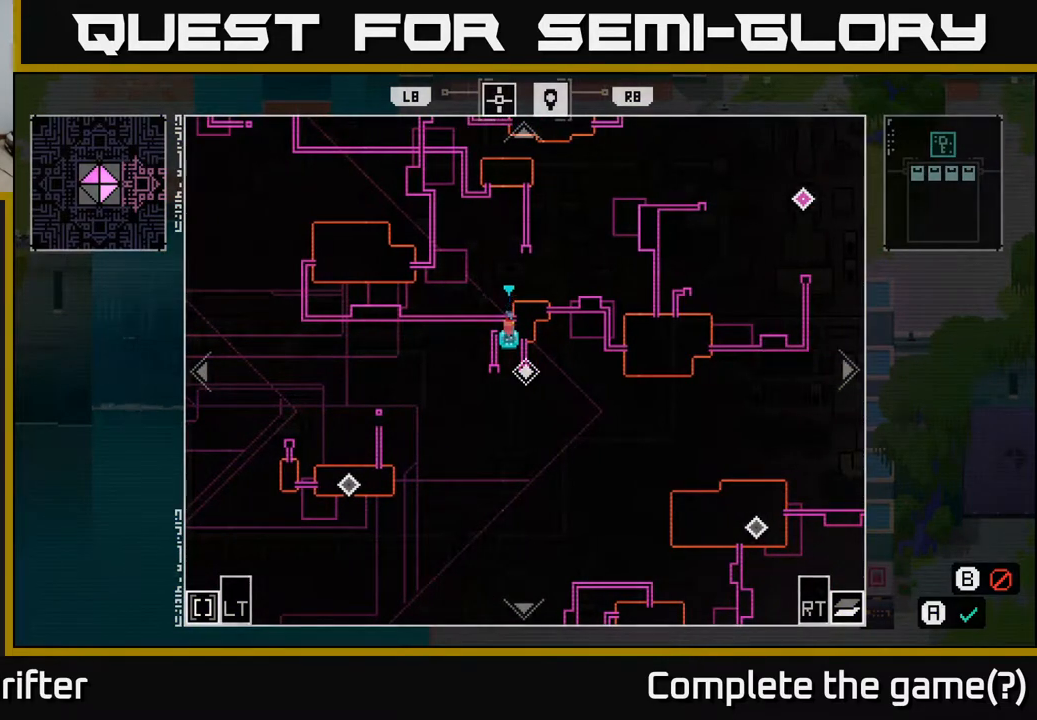
{"buttons": [], "left_stick": "center", "right_stick": "center", "events": [[283, "left_stick", "up-right"], [483, "left_stick", "center"]]}
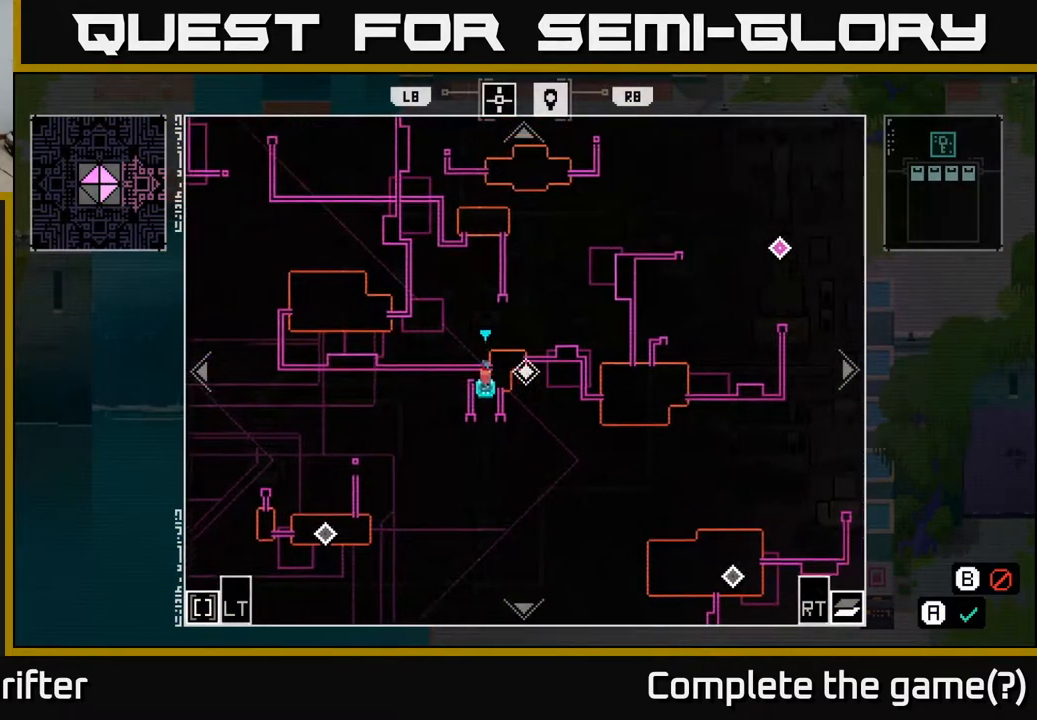
{"buttons": [], "left_stick": "center", "right_stick": "center", "events": [[300, "left_stick", "left"], [483, "left_stick", "center"]]}
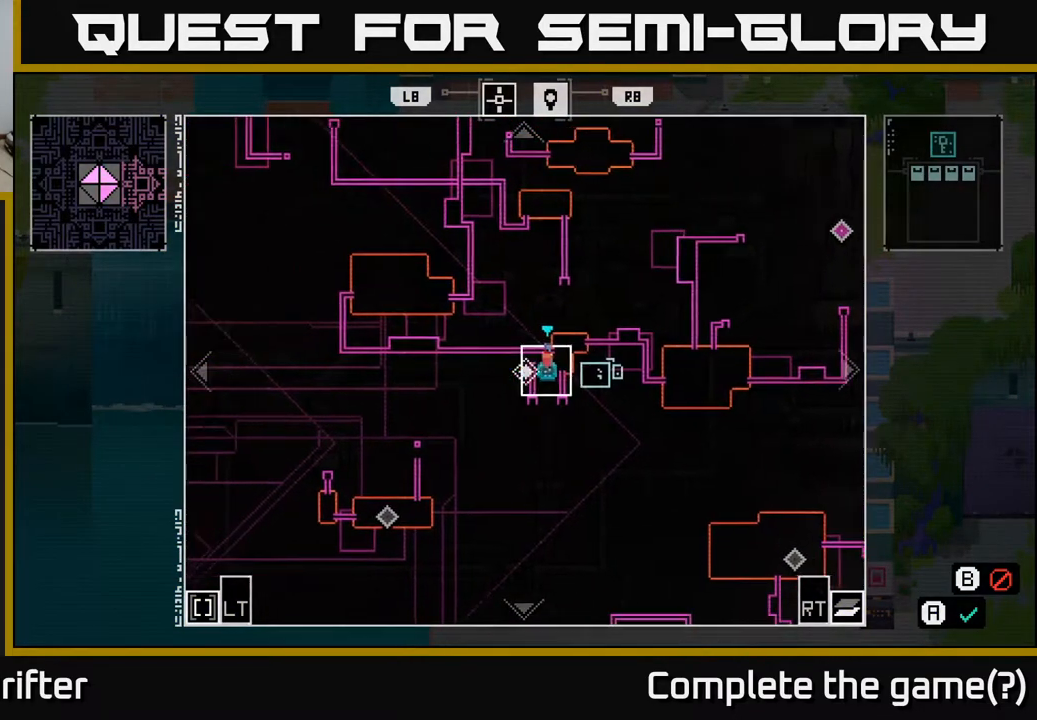
{"buttons": [], "left_stick": "center", "right_stick": "center", "events": []}
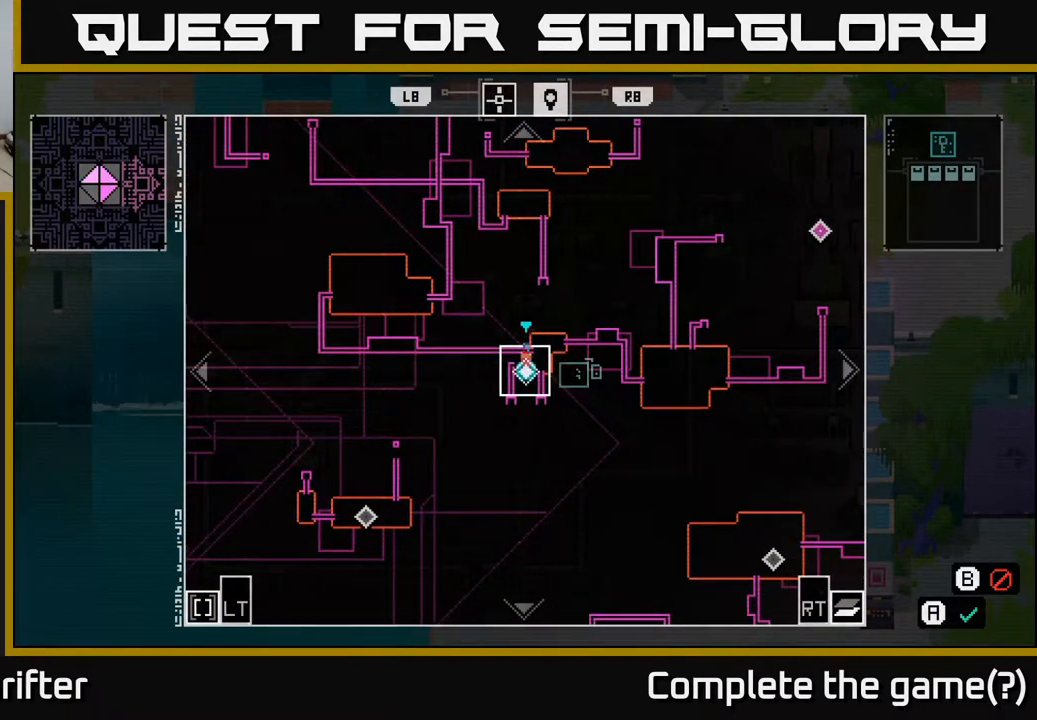
{"buttons": [], "left_stick": "center", "right_stick": "center", "events": []}
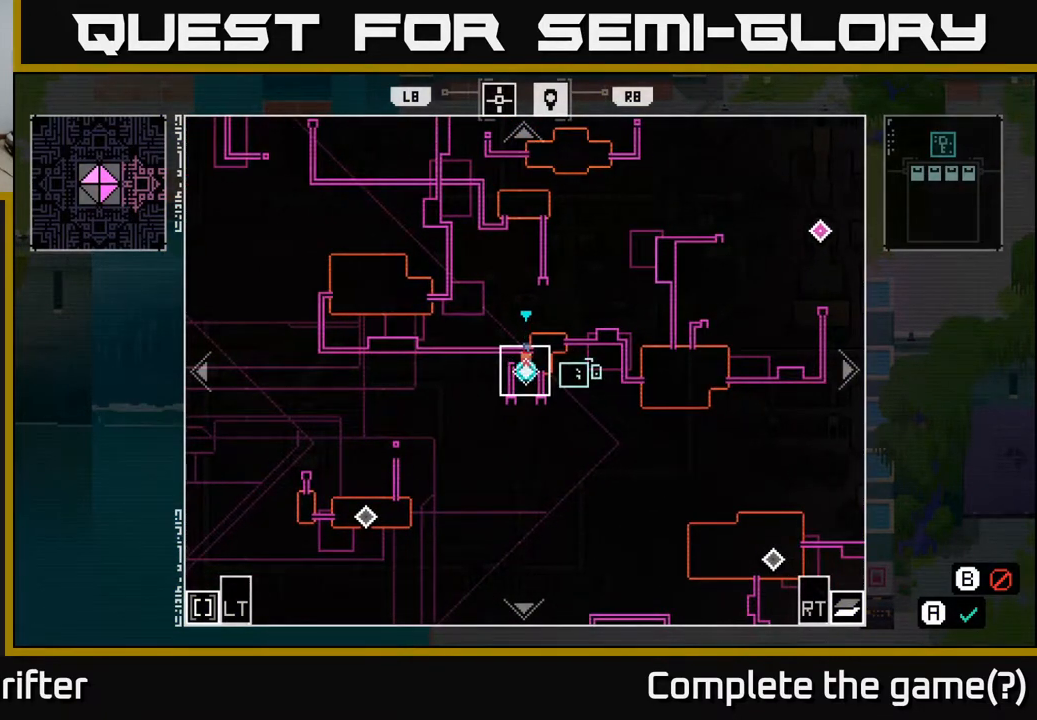
{"buttons": [], "left_stick": "center", "right_stick": "center", "events": [[67, "left_stick", "down"], [233, "left_stick", "down-right"], [433, "left_stick", "center"]]}
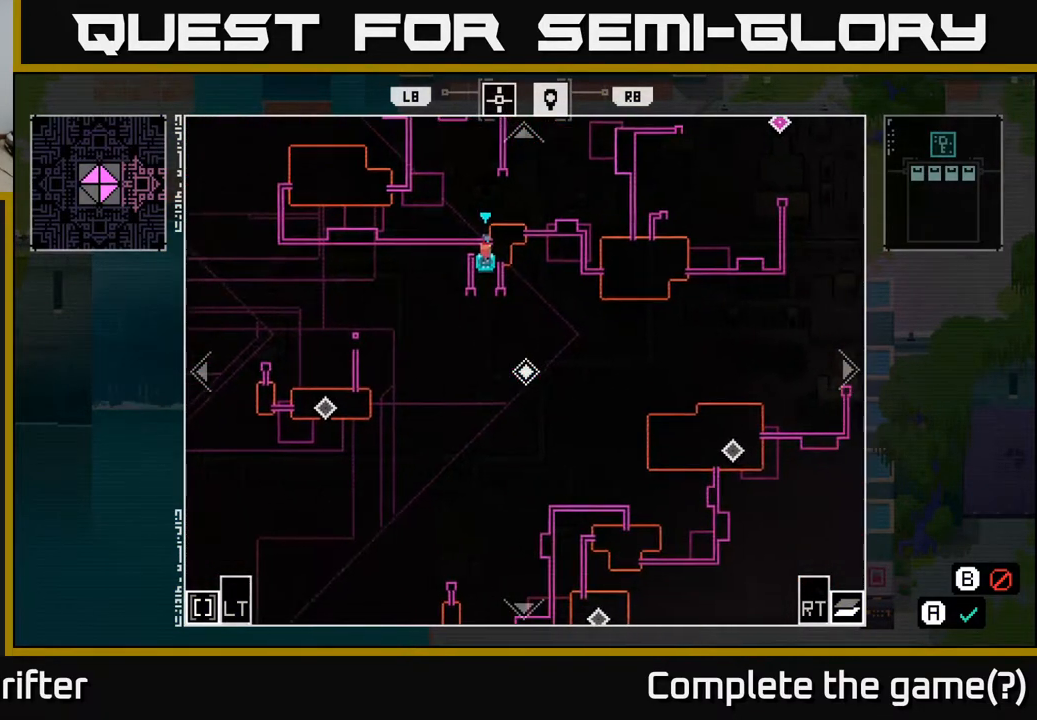
{"buttons": [], "left_stick": "center", "right_stick": "center", "events": [[67, "left_stick", "up-left"], [300, "left_stick", "center"]]}
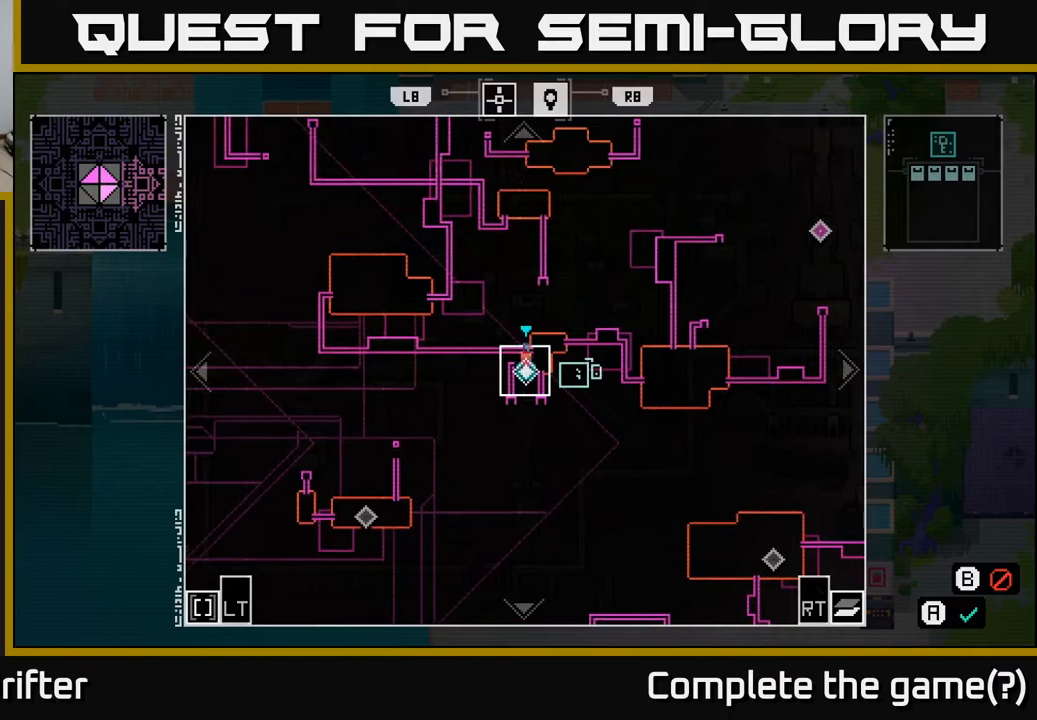
{"buttons": [], "left_stick": "center", "right_stick": "center", "events": [[283, "A", "down"], [417, "A", "up"]]}
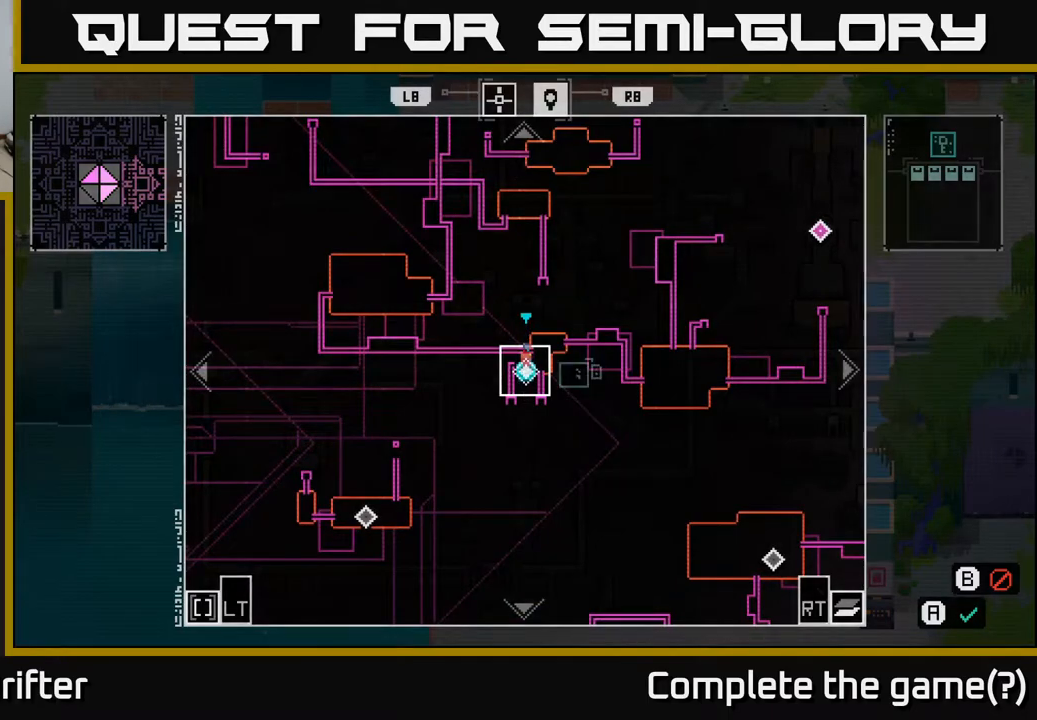
{"buttons": ["A"], "left_stick": "center", "right_stick": "center", "events": [[167, "A", "down"]]}
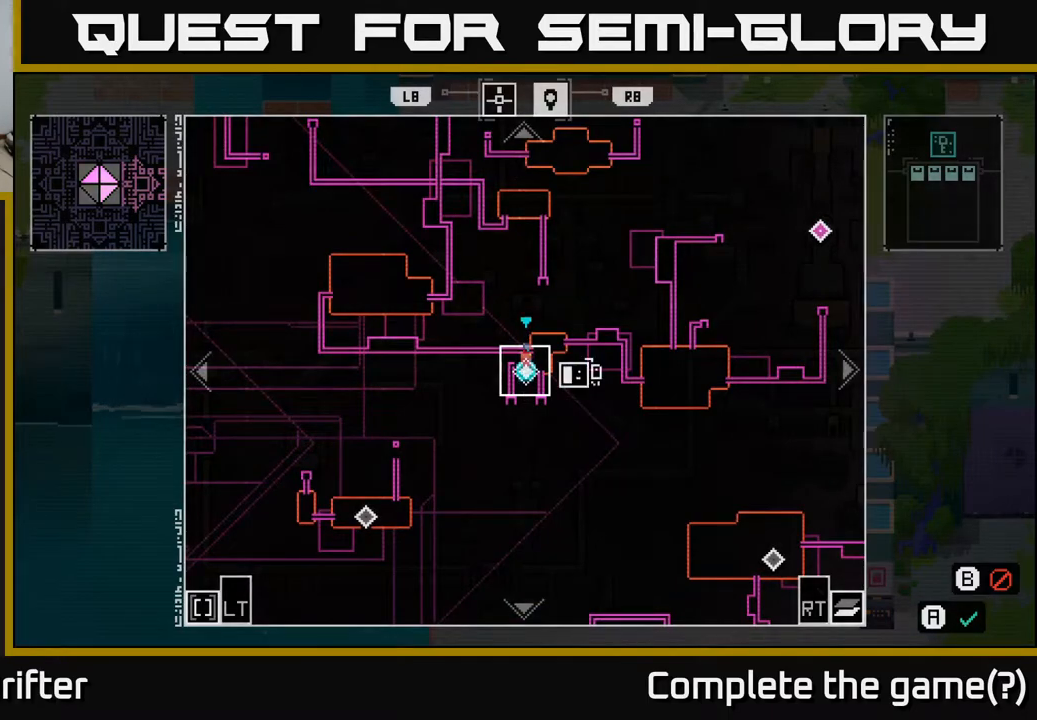
{"buttons": ["A"], "left_stick": "center", "right_stick": "center", "events": []}
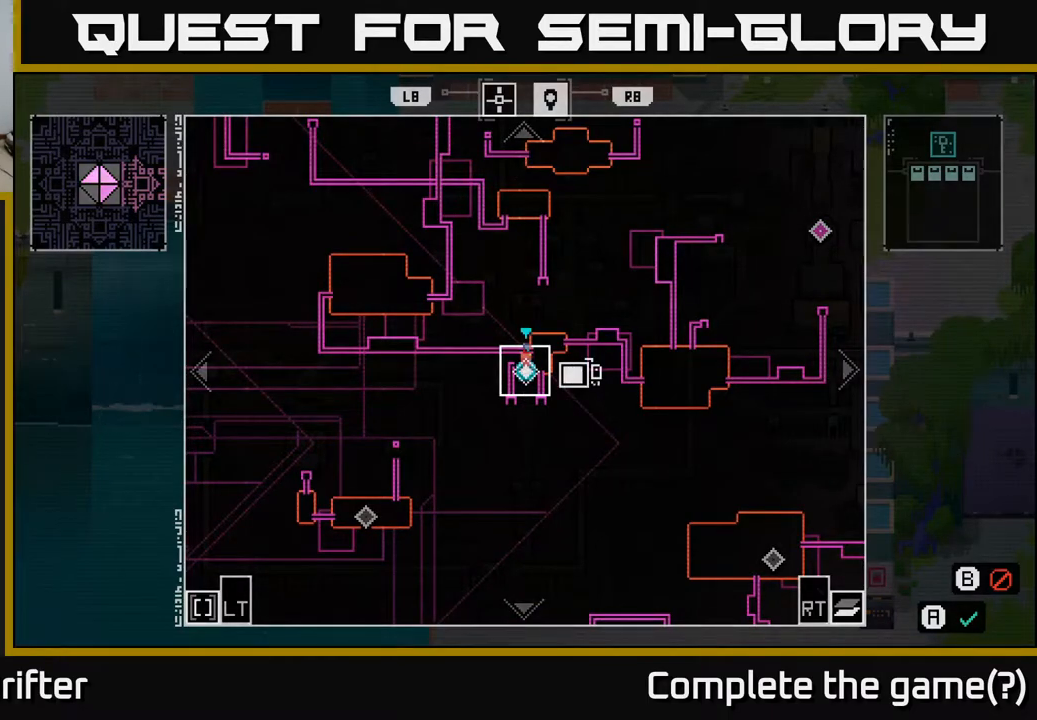
{"buttons": ["A"], "left_stick": "center", "right_stick": "center", "events": []}
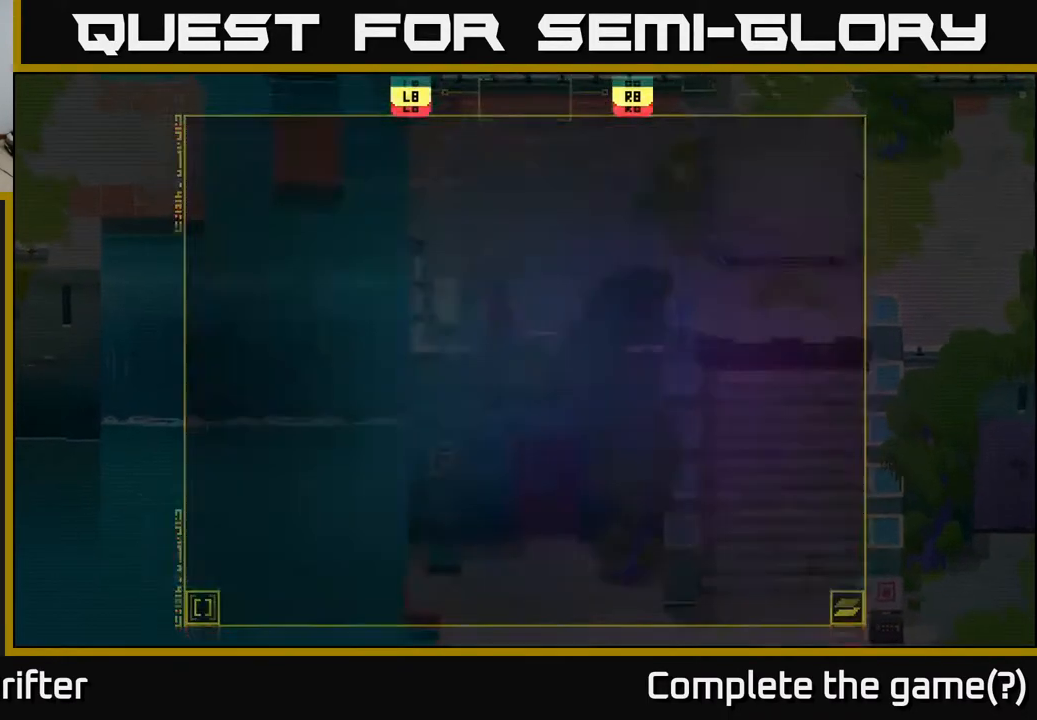
{"buttons": [], "left_stick": "center", "right_stick": "center", "events": [[33, "A", "up"]]}